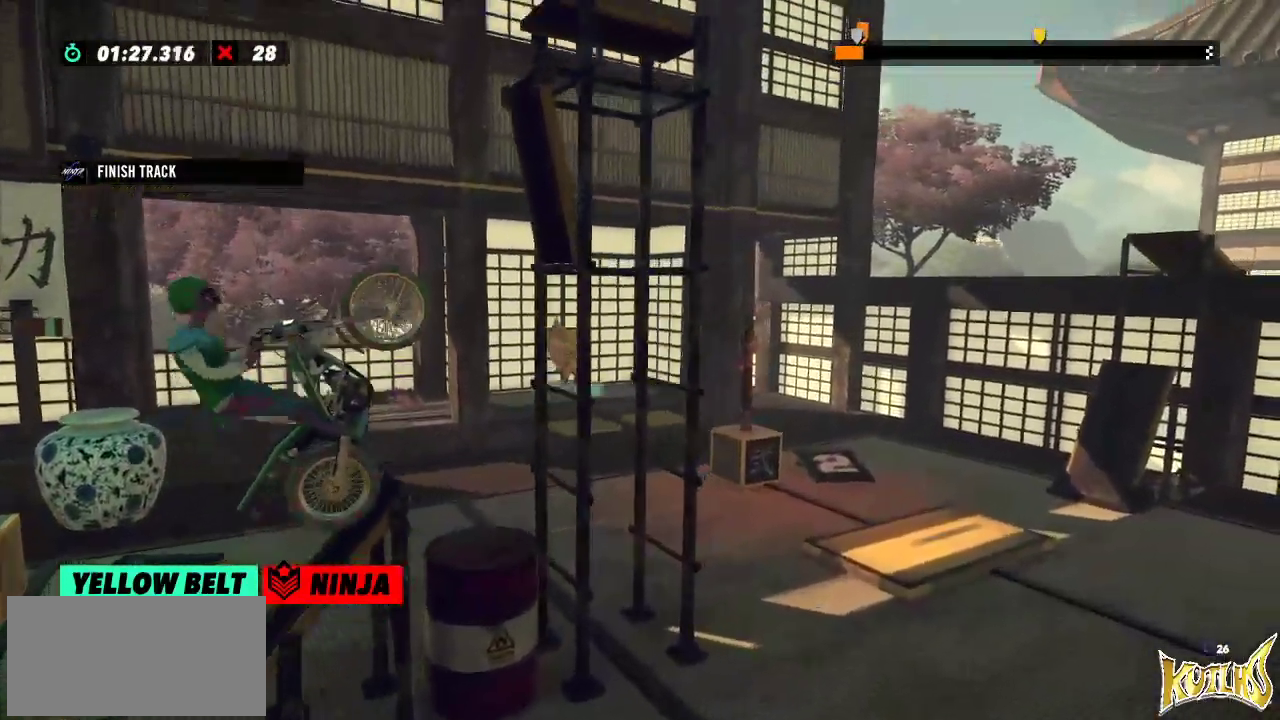
Gameplay with a controller (Xbox layout); each line is a JSON object with the inputs held at the frame after it. "events" lists button and stick changes between this image and that frame as [ms after this image, input, new state], when the widget could be followed in between. Not read: A B DPAD_DOWN DPAD_LEFT DPAD_RIGHT DPAD_UP L1 L3 R1 R3 SELECT START X Y right_stick.
{"buttons": ["R2"], "left_stick": "right", "events": [[134, "left_stick", "left"], [317, "left_stick", "right"]]}
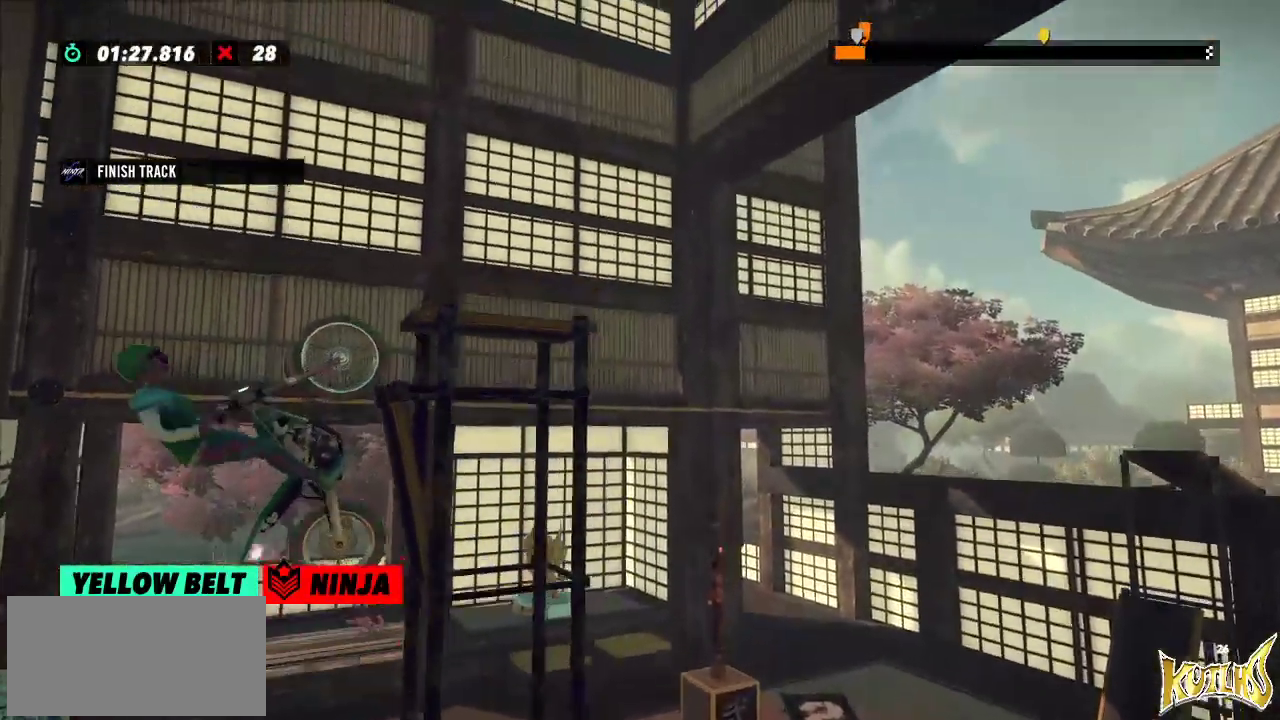
{"buttons": ["R2"], "left_stick": "right", "events": []}
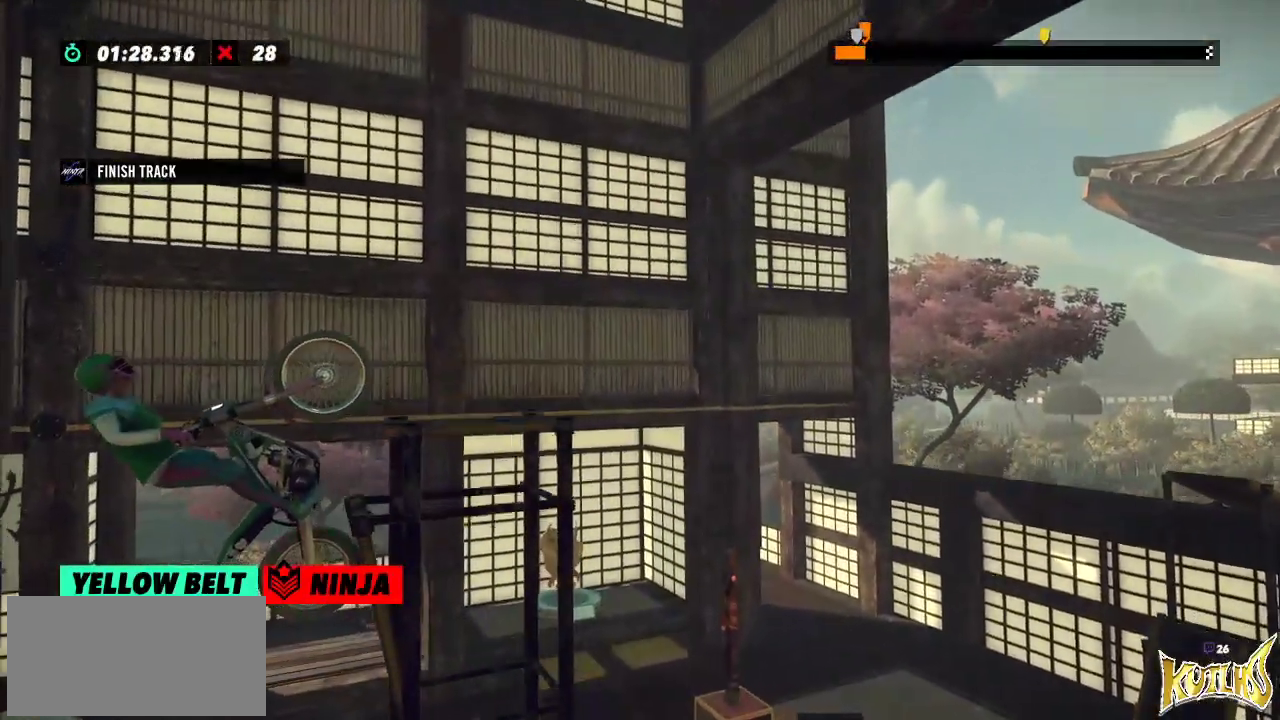
{"buttons": [], "left_stick": "center", "events": [[317, "R2", "up"], [317, "left_stick", "center"]]}
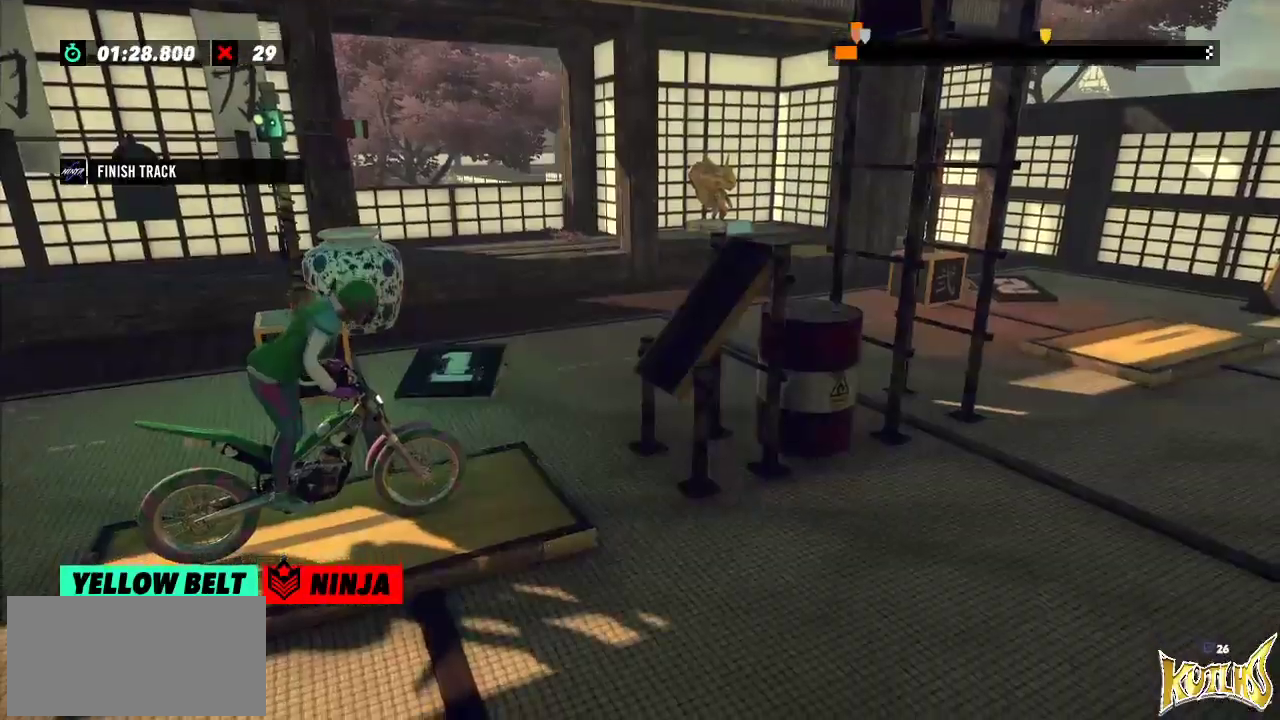
{"buttons": ["R2"], "left_stick": "left", "events": [[200, "R2", "down"], [200, "left_stick", "left"]]}
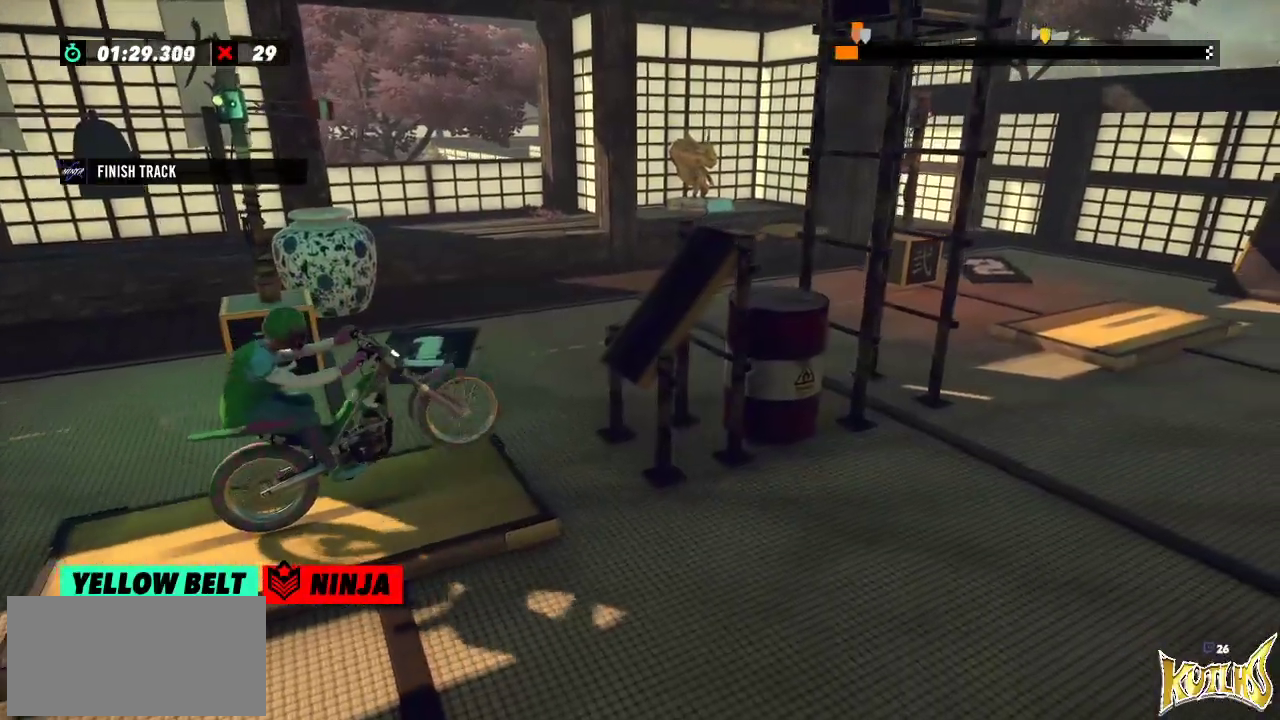
{"buttons": ["R2"], "left_stick": "right"}
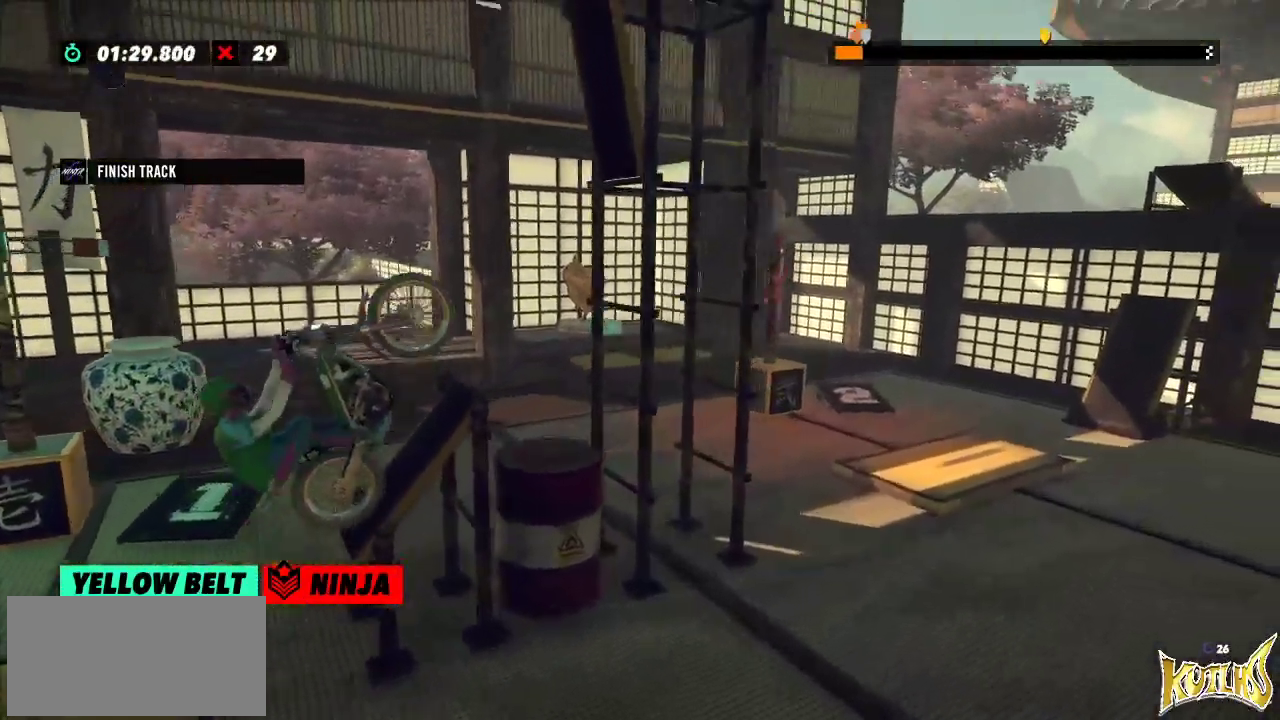
{"buttons": ["R2"], "left_stick": "left", "events": [[234, "left_stick", "left"]]}
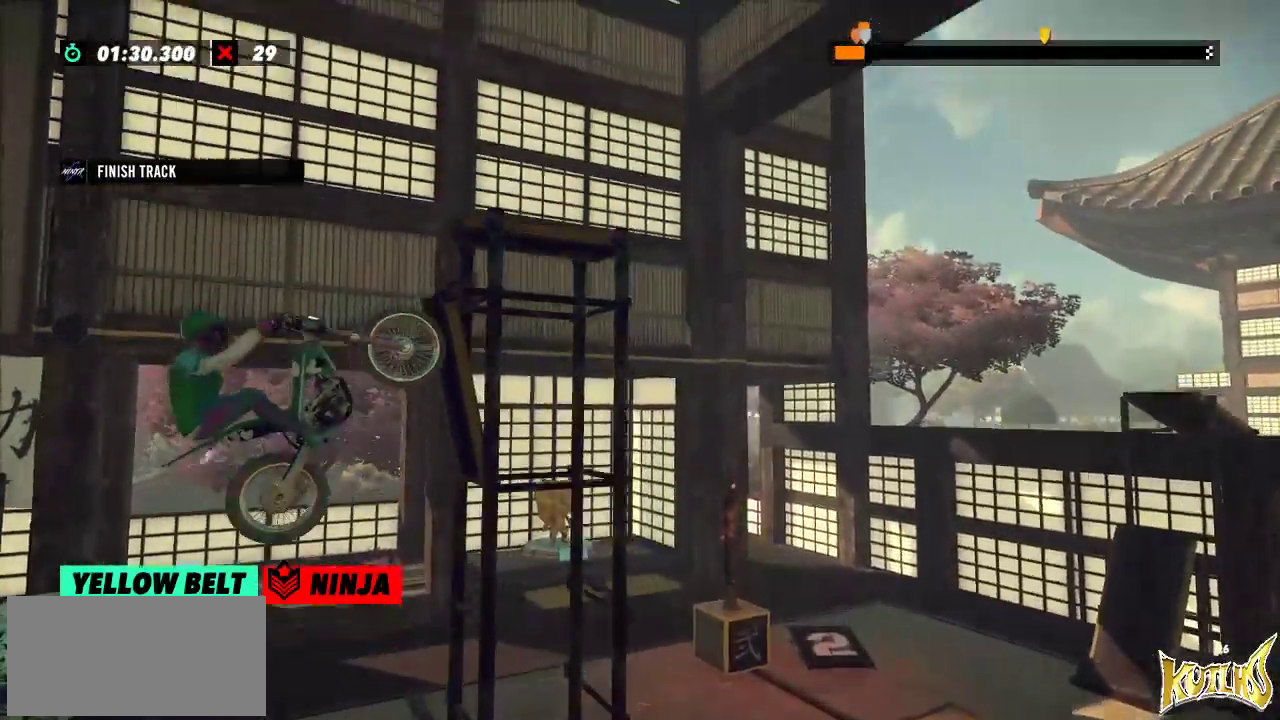
{"buttons": ["R2"], "left_stick": "right"}
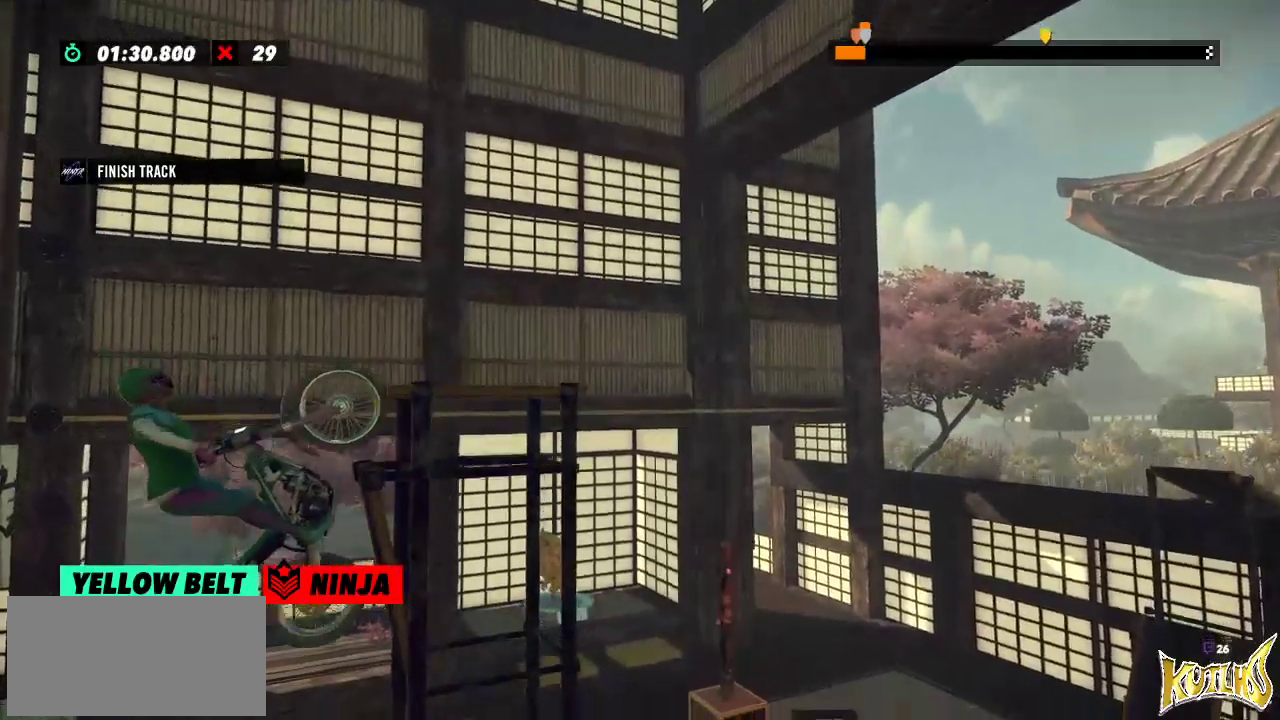
{"buttons": [], "left_stick": "center", "events": [[250, "R2", "up"], [284, "L2", "down"], [284, "left_stick", "center"], [434, "L2", "up"]]}
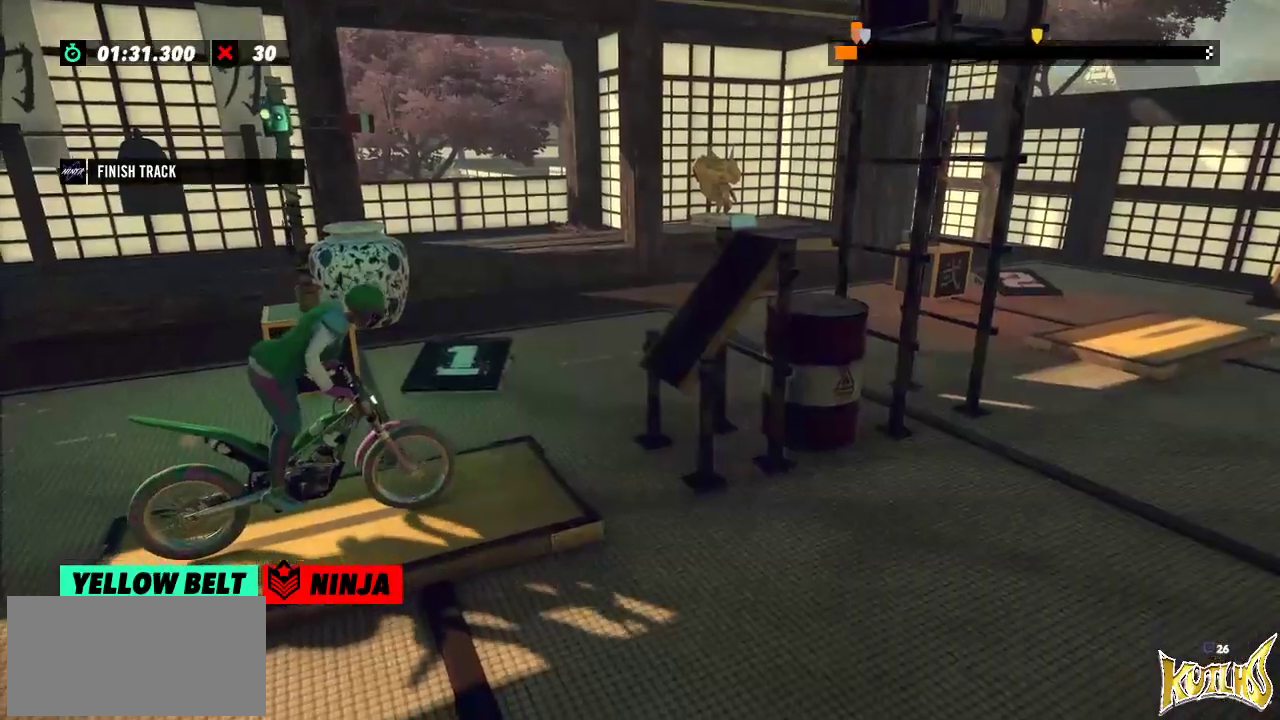
{"buttons": ["R2"], "left_stick": "right", "events": [[150, "R2", "down"], [166, "left_stick", "left"], [467, "left_stick", "right"]]}
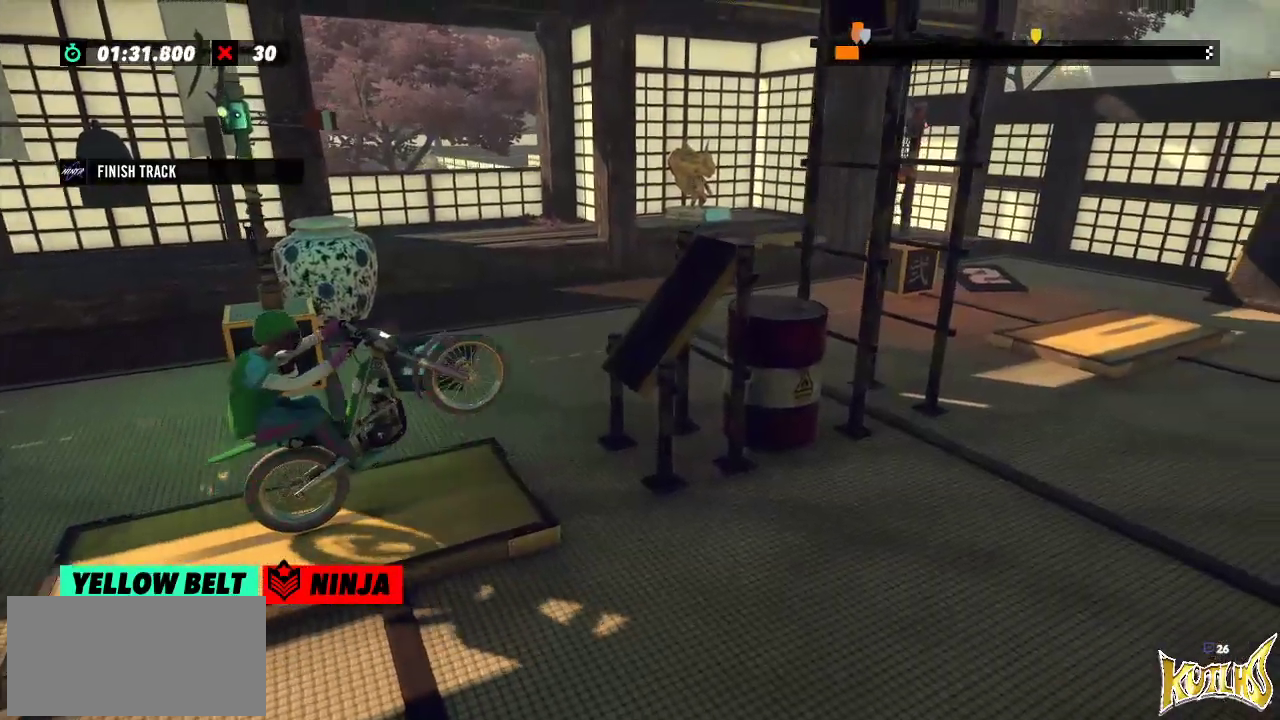
{"buttons": ["R2"], "left_stick": "right"}
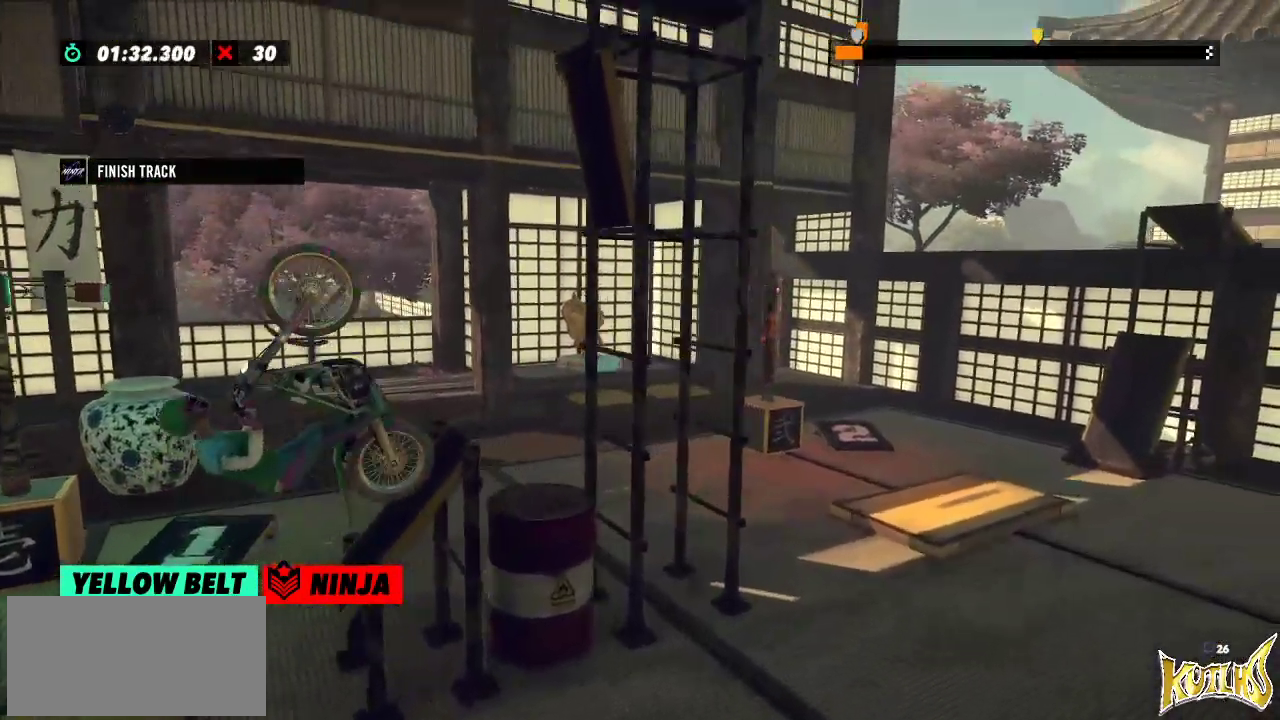
{"buttons": ["L2", "R2"], "left_stick": "right", "events": [[116, "L2", "down"], [350, "L2", "up"], [417, "L2", "down"]]}
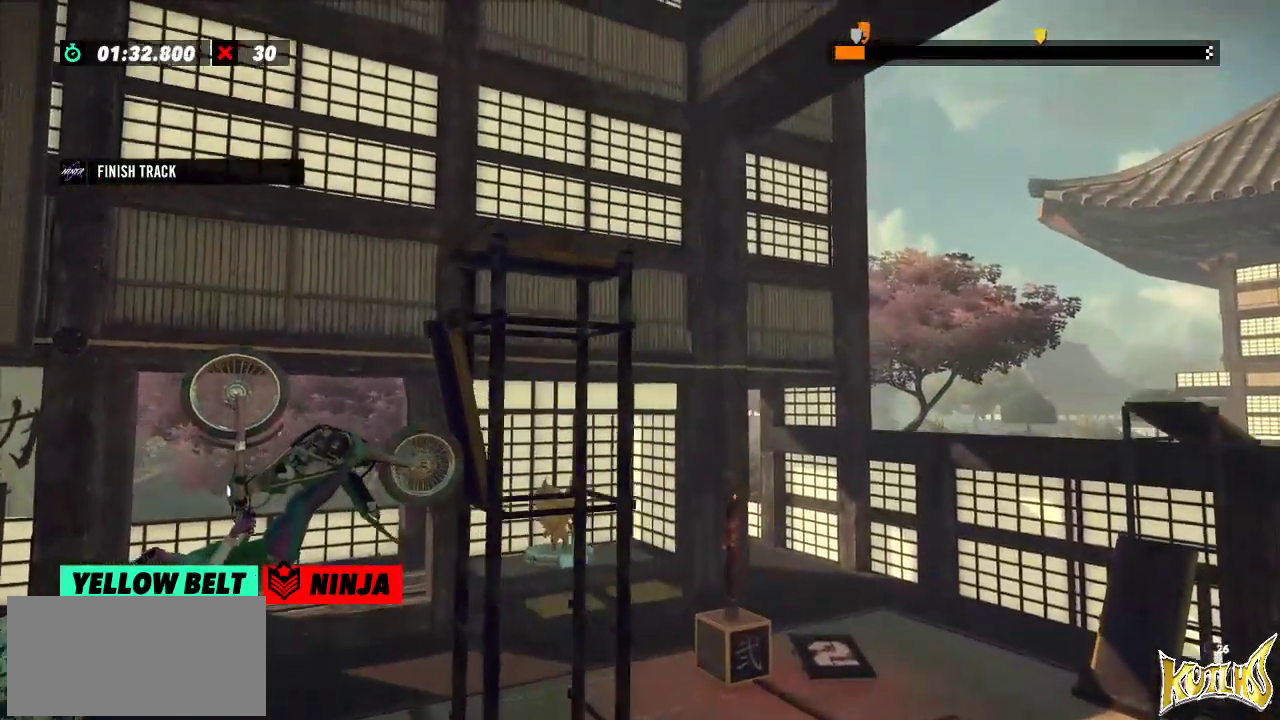
{"buttons": [], "left_stick": "center", "events": [[50, "L2", "up"], [83, "L2", "down"], [150, "L2", "up"], [317, "R2", "up"], [317, "left_stick", "center"]]}
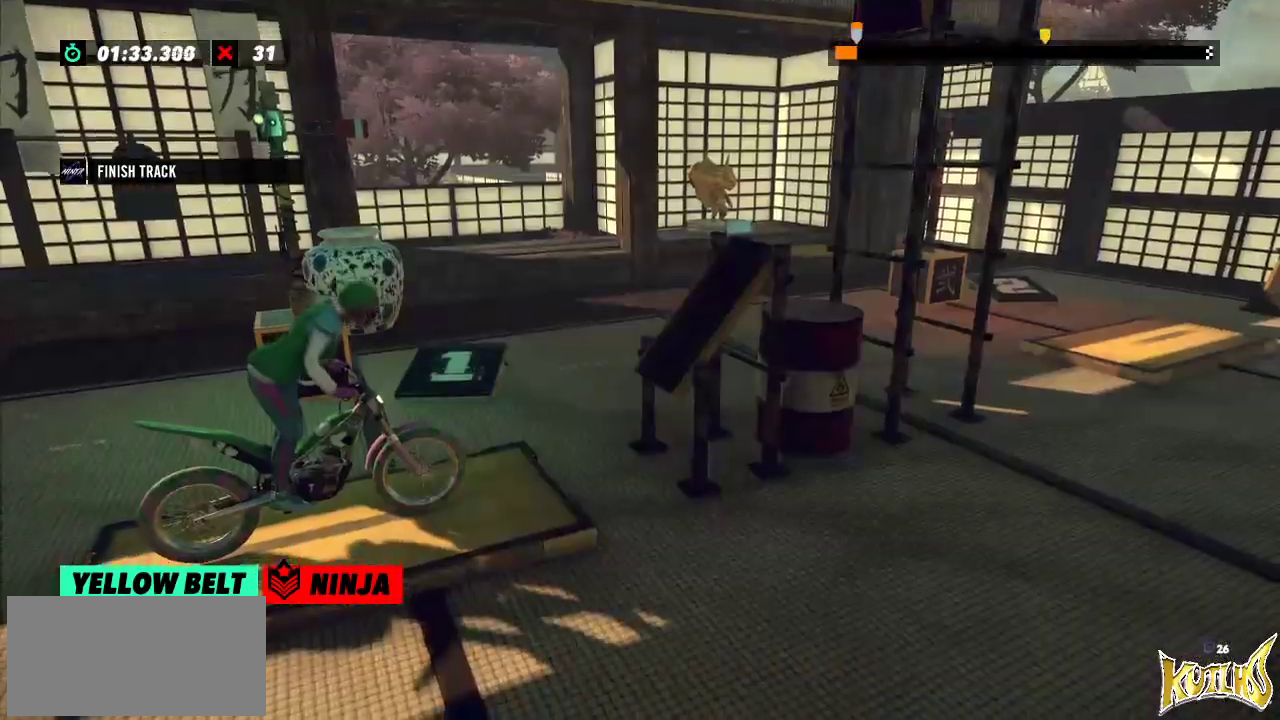
{"buttons": ["R2"], "left_stick": "left", "events": [[250, "left_stick", "left"], [266, "R2", "down"]]}
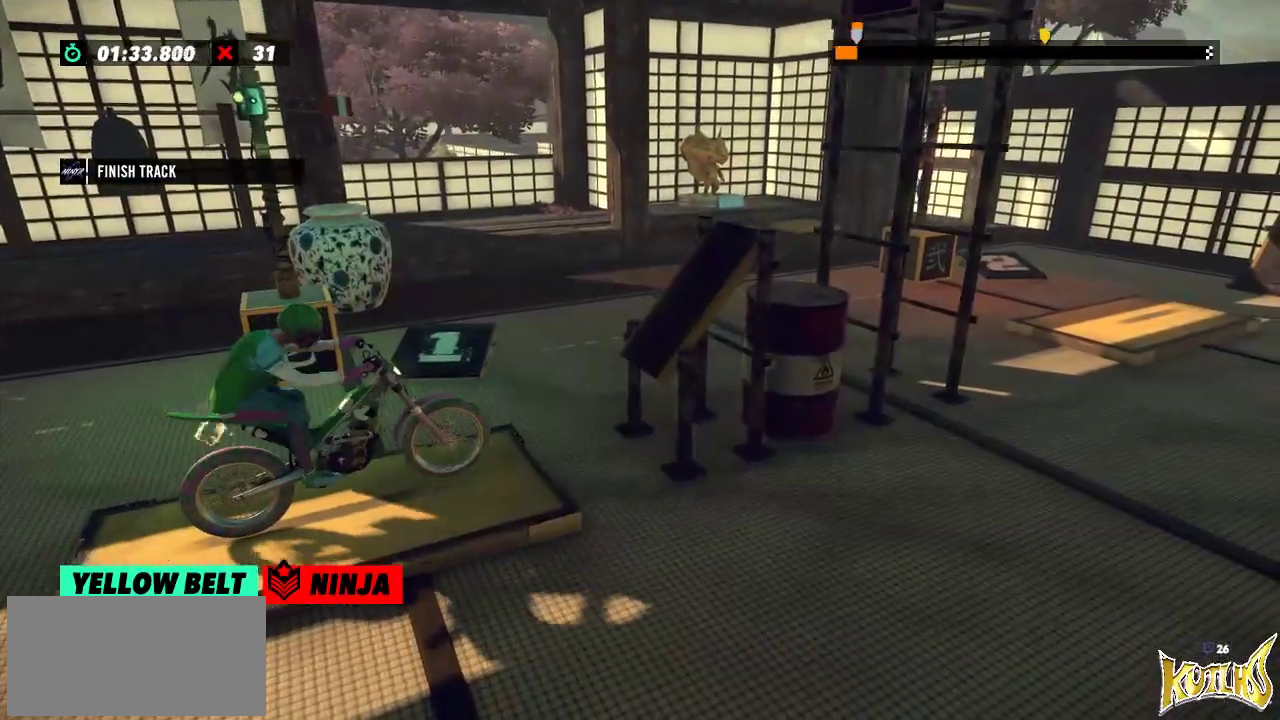
{"buttons": ["R2"], "left_stick": "center"}
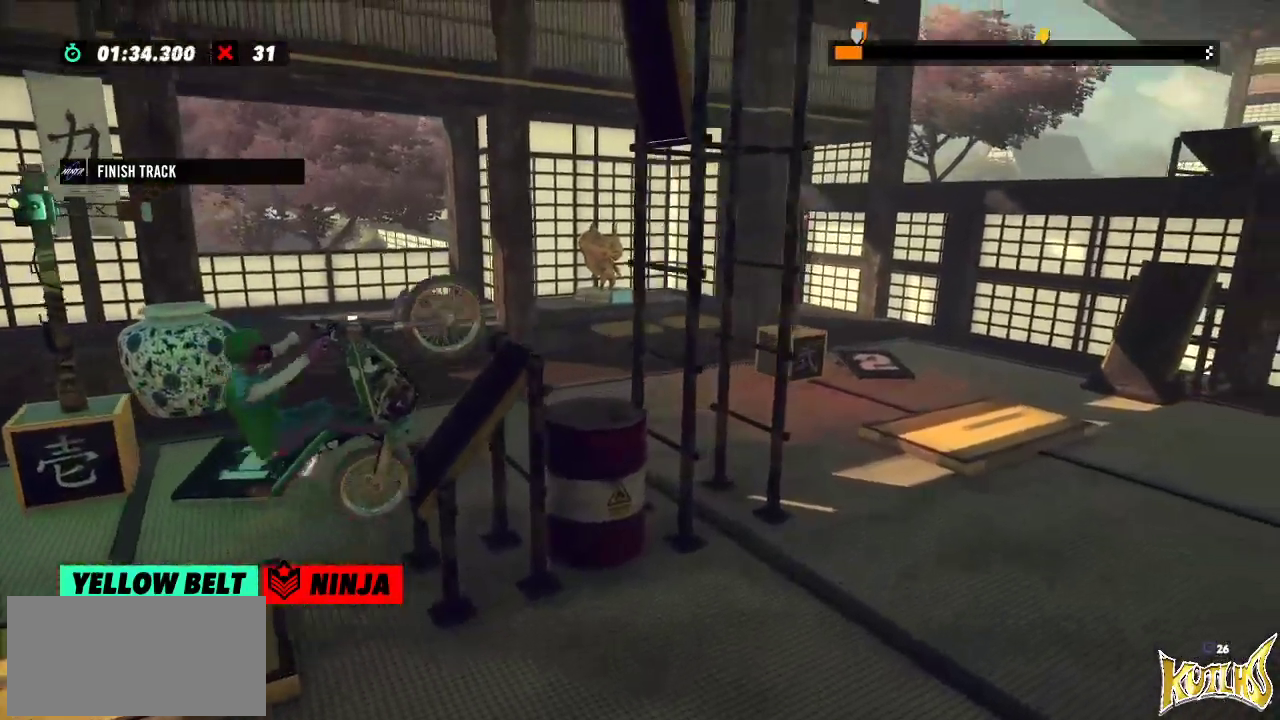
{"buttons": ["R2"], "left_stick": "left", "events": [[16, "left_stick", "right"], [233, "left_stick", "left"]]}
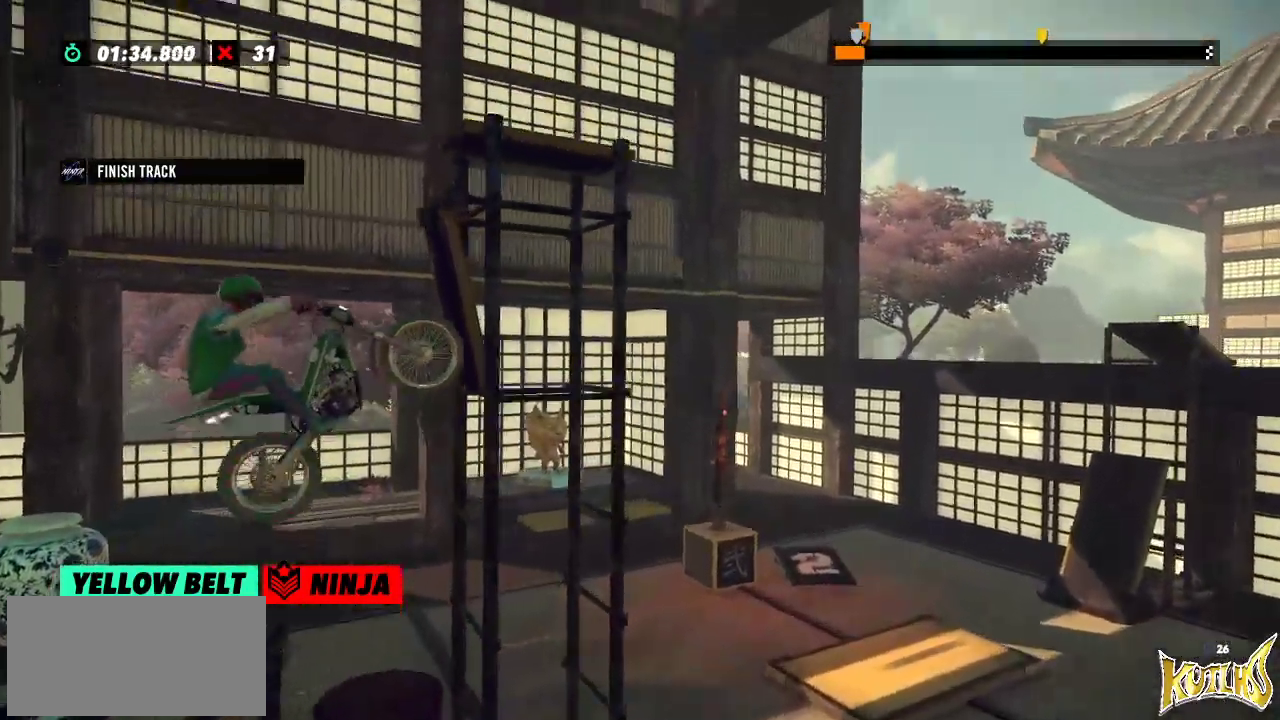
{"buttons": ["R2"], "left_stick": "left", "events": [[50, "R2", "up"], [50, "left_stick", "center"], [334, "R2", "down"], [367, "left_stick", "left"]]}